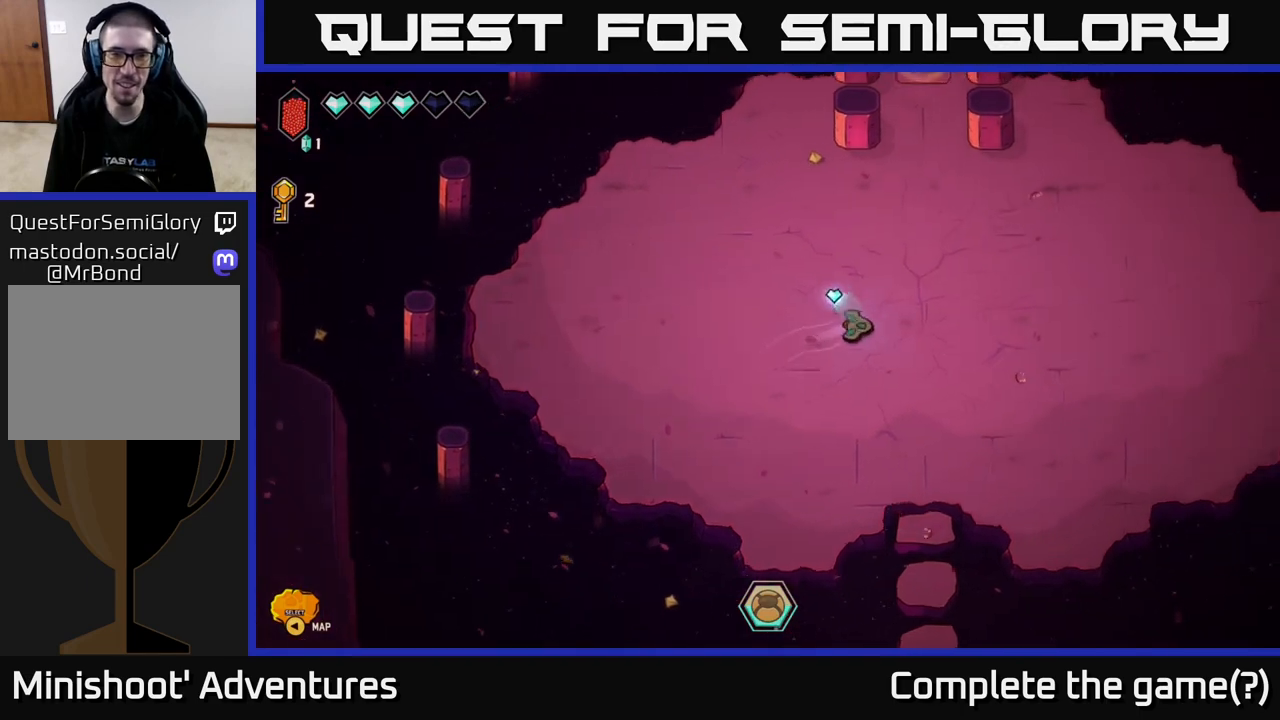
Gameplay with a controller (Xbox layout); each line is a JSON object with the inputs held at the frame after it. "events" lists button and stick changes between this image and that frame as [ms after this image, input, new state], when the widget could be followed in between.
{"buttons": [], "left_stick": "down-right", "right_stick": "center", "events": []}
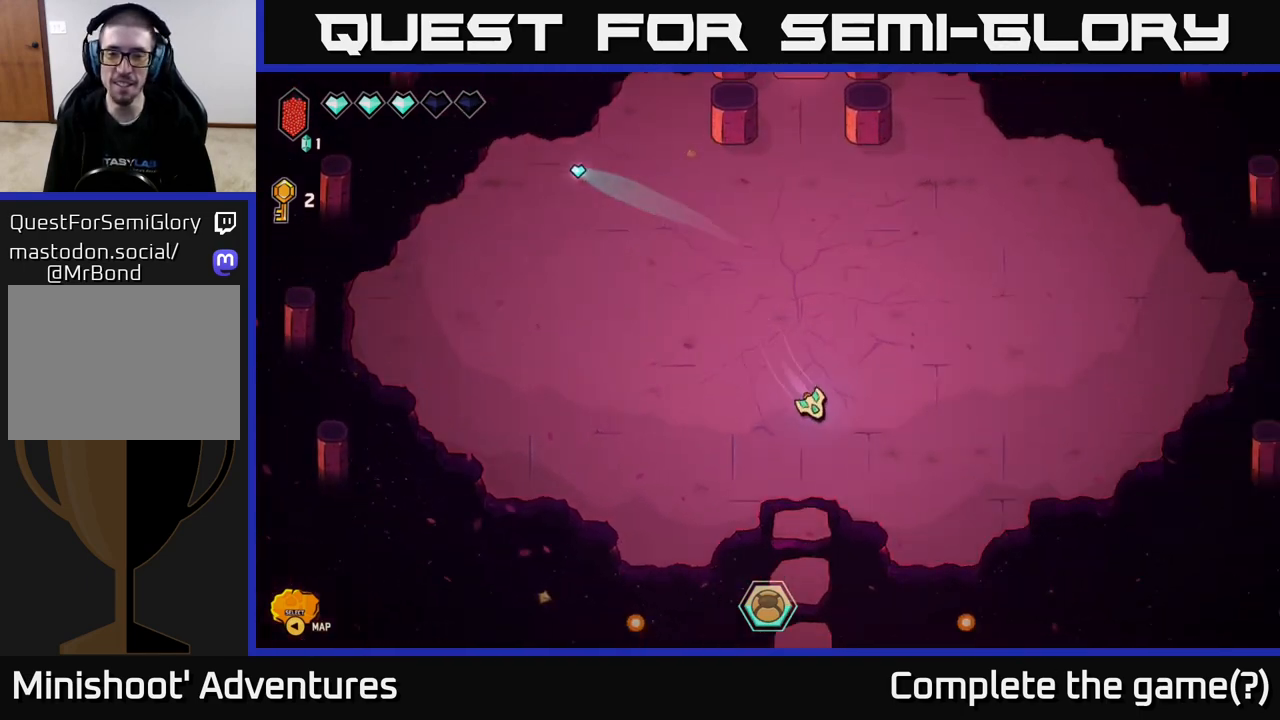
{"buttons": [], "left_stick": "right", "right_stick": "center", "events": [[233, "left_stick", "right"]]}
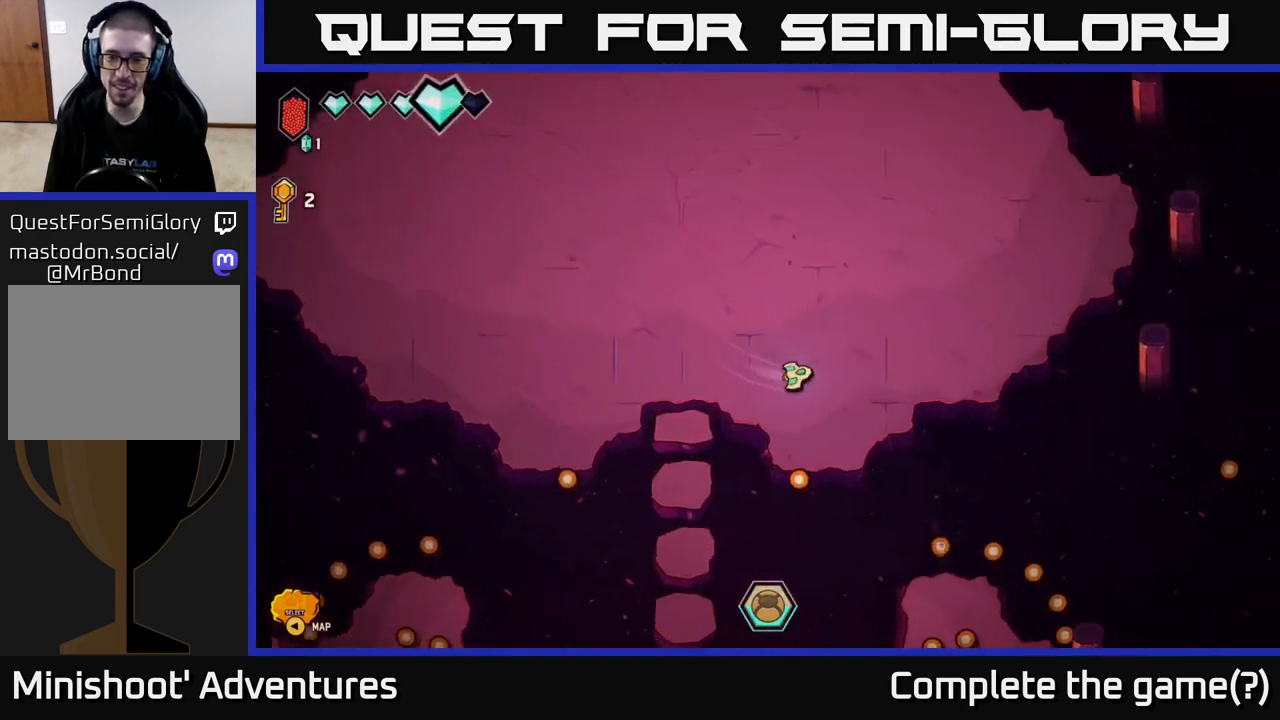
{"buttons": ["L2"], "left_stick": "up", "right_stick": "center", "events": [[83, "left_stick", "up-left"], [383, "L2", "down"], [433, "left_stick", "up"]]}
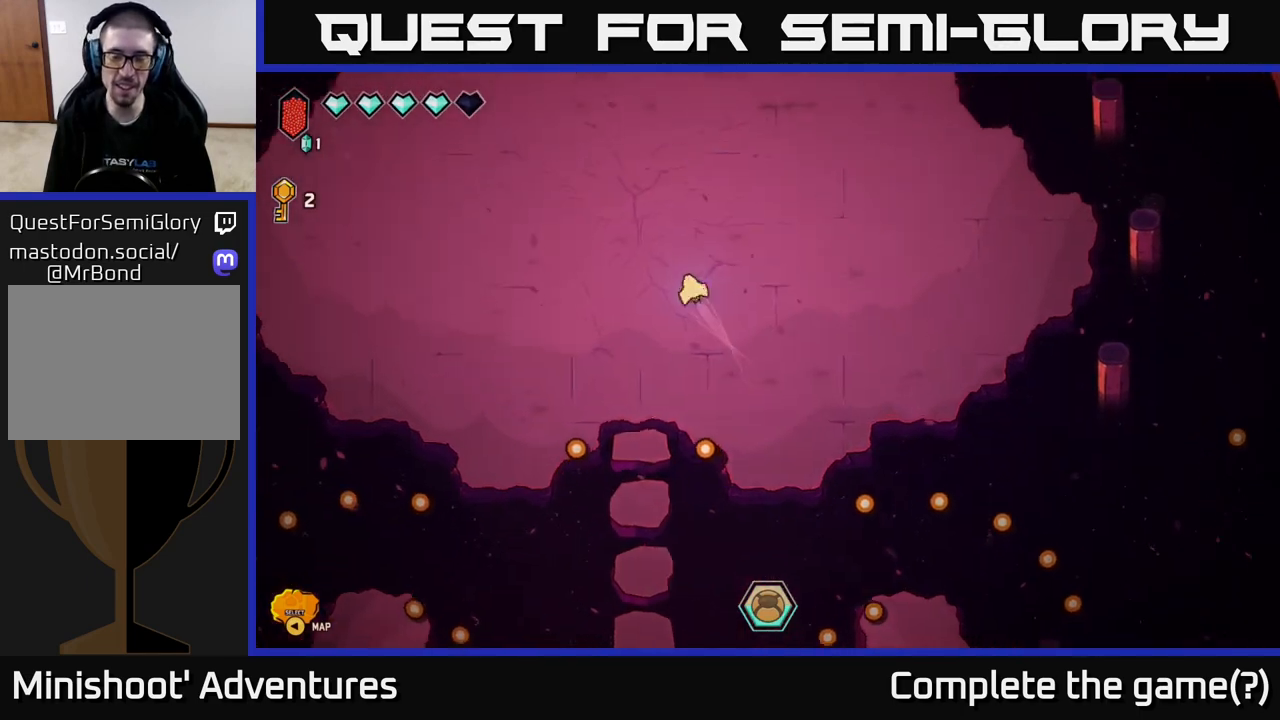
{"buttons": ["L2"], "left_stick": "up", "right_stick": "center", "events": []}
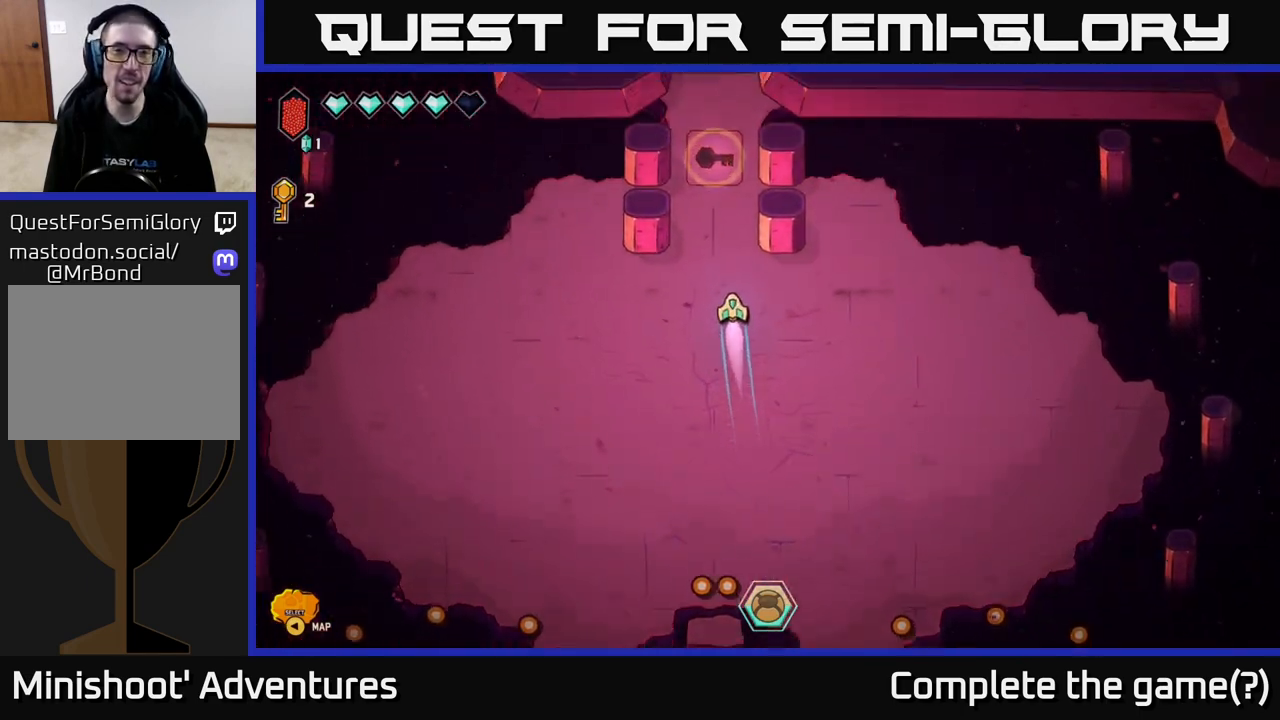
{"buttons": [], "left_stick": "up", "right_stick": "center", "events": [[233, "L2", "up"]]}
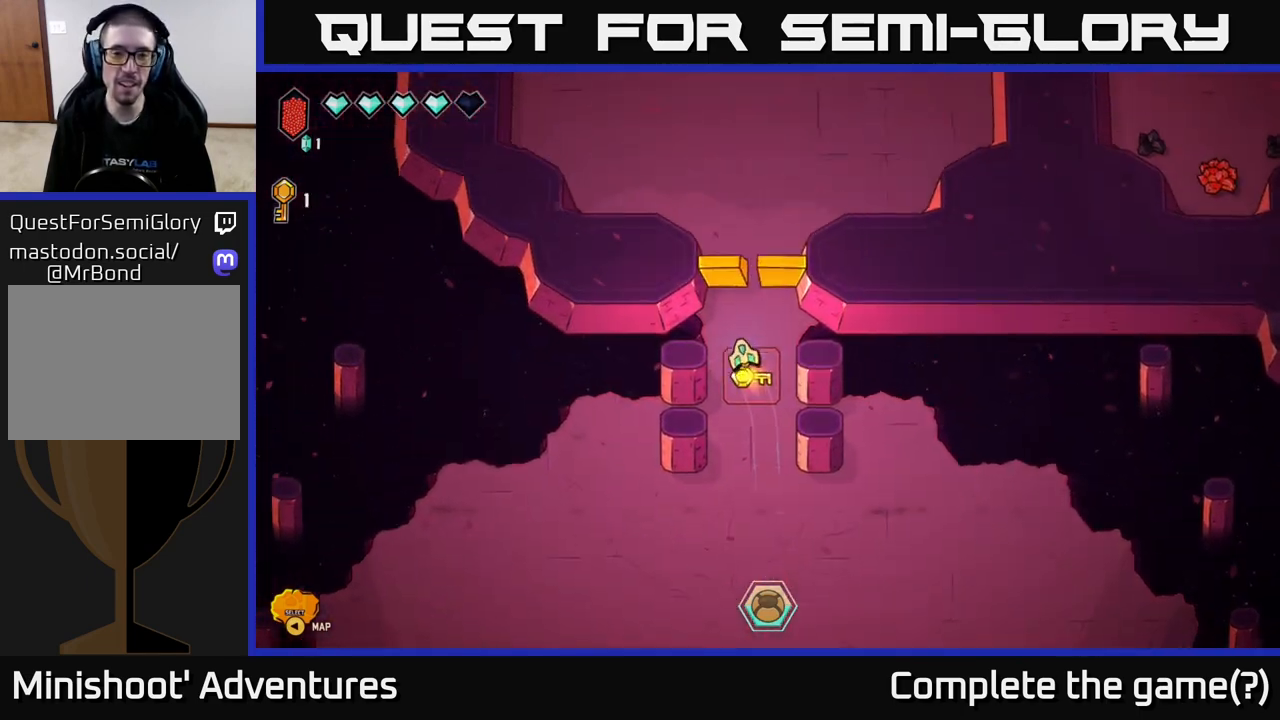
{"buttons": [], "left_stick": "up", "right_stick": "center", "events": [[67, "left_stick", "center"], [300, "left_stick", "up"]]}
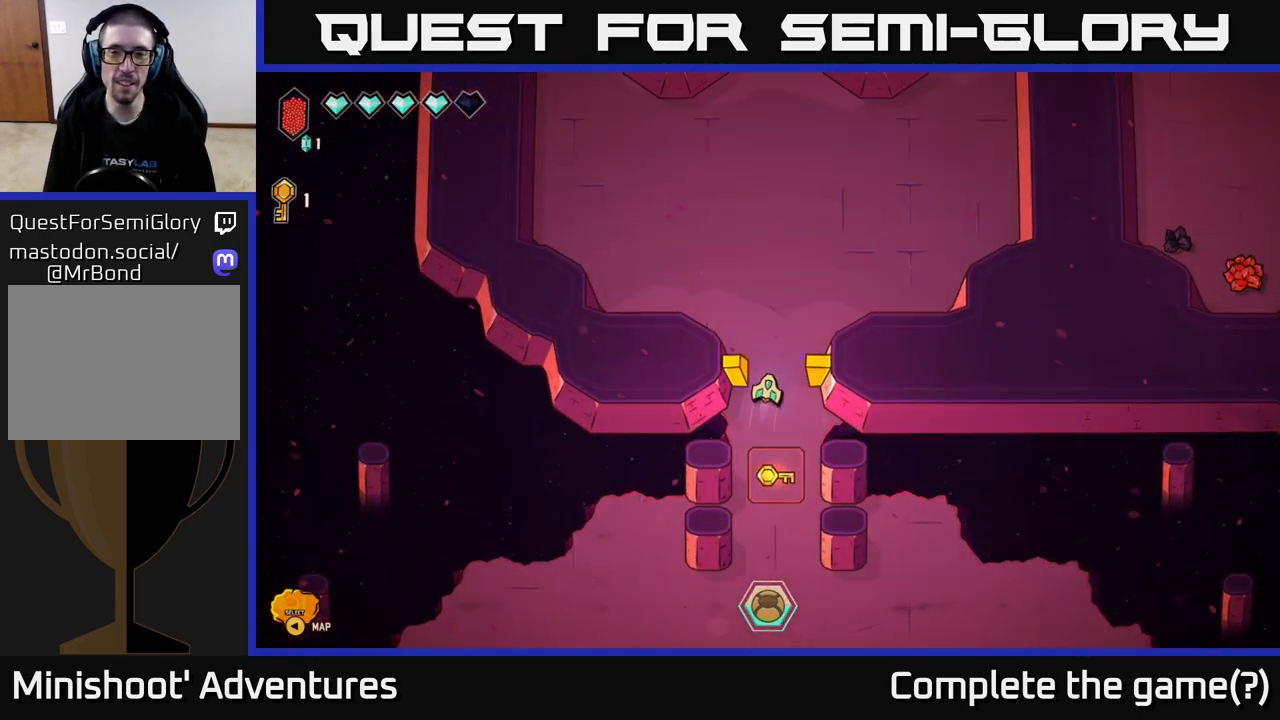
{"buttons": ["L2"], "left_stick": "up", "right_stick": "center", "events": [[50, "L2", "down"]]}
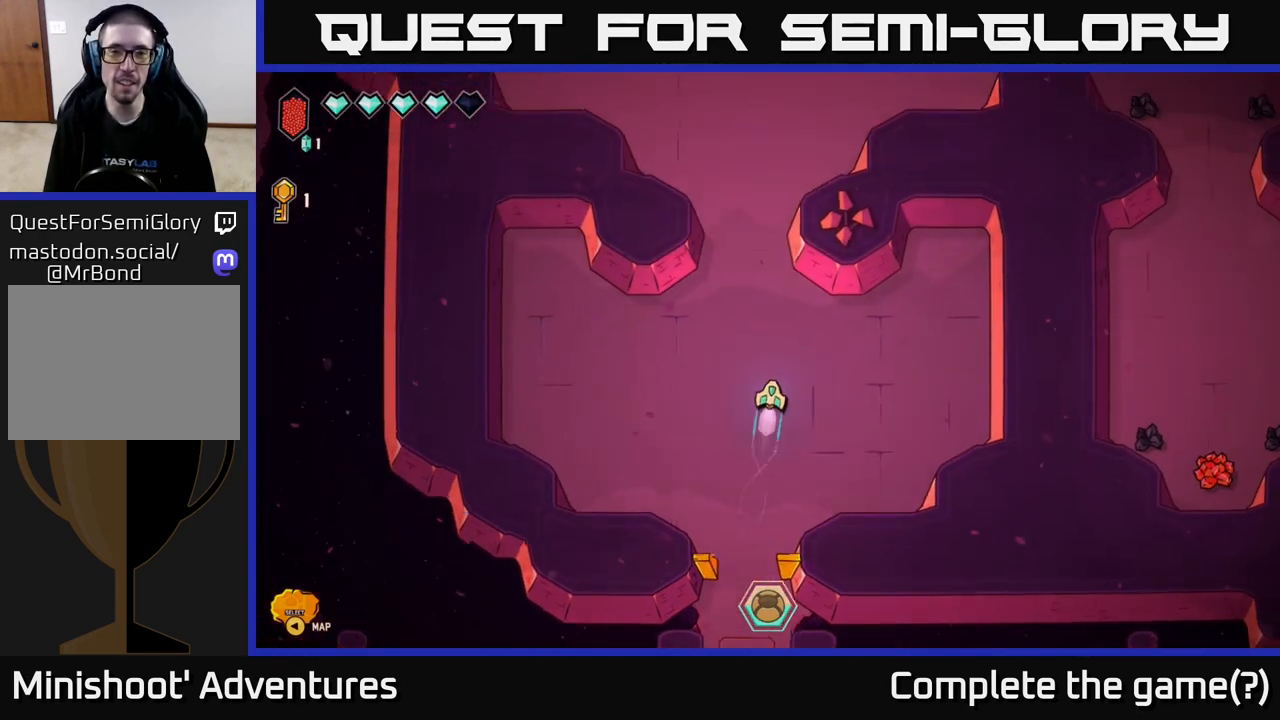
{"buttons": [], "left_stick": "center", "right_stick": "center", "events": [[133, "left_stick", "up-left"], [250, "L2", "up"], [283, "left_stick", "center"]]}
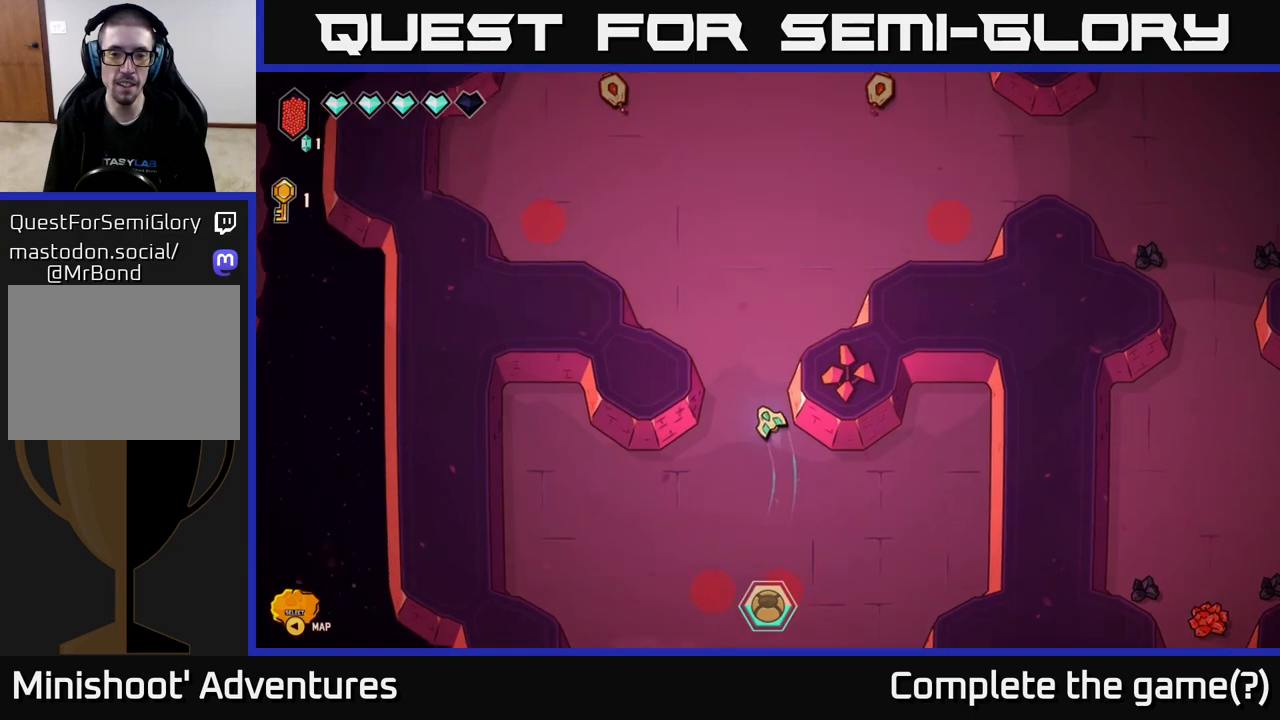
{"buttons": [], "left_stick": "down-left", "right_stick": "center", "events": [[183, "left_stick", "down-left"]]}
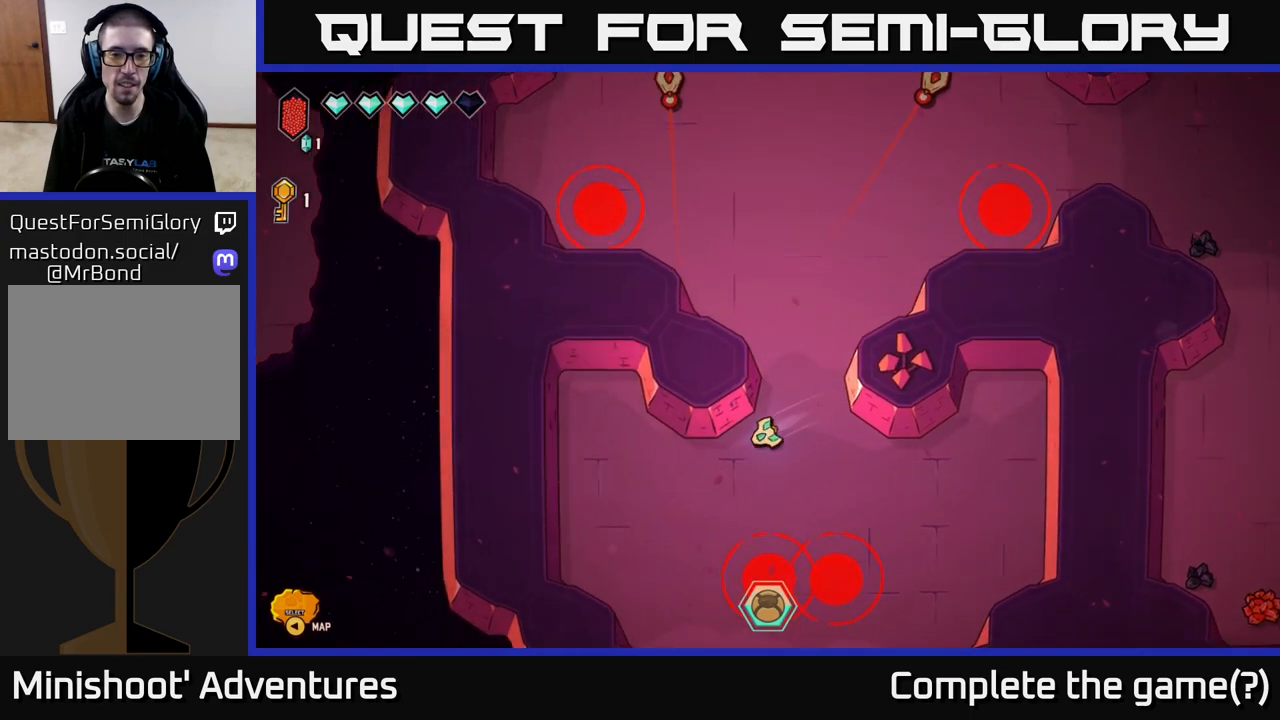
{"buttons": [], "left_stick": "up-right", "right_stick": "down", "events": [[233, "left_stick", "right"], [383, "left_stick", "up-right"], [400, "right_stick", "down"]]}
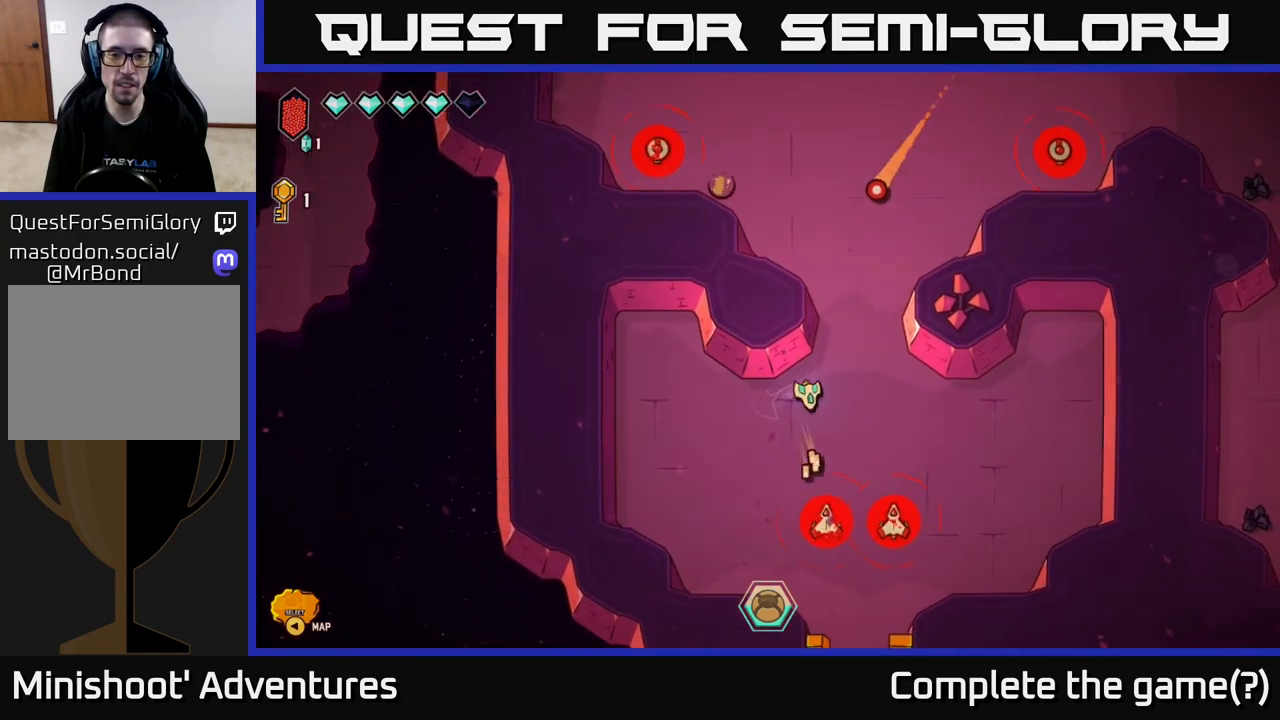
{"buttons": [], "left_stick": "down-right", "right_stick": "down", "events": [[67, "left_stick", "center"], [383, "left_stick", "down-right"]]}
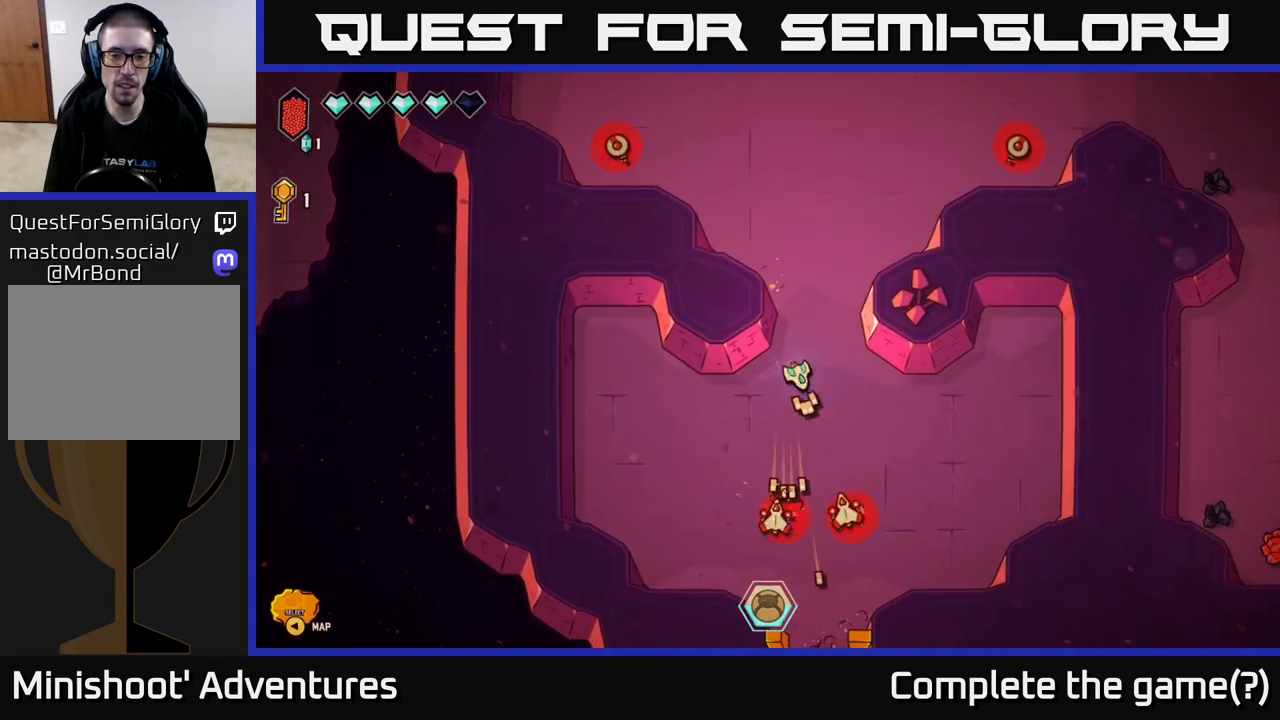
{"buttons": [], "left_stick": "down", "right_stick": "left", "events": [[33, "left_stick", "right"], [233, "right_stick", "down-left"], [350, "left_stick", "down-right"], [367, "right_stick", "left"], [467, "left_stick", "down"]]}
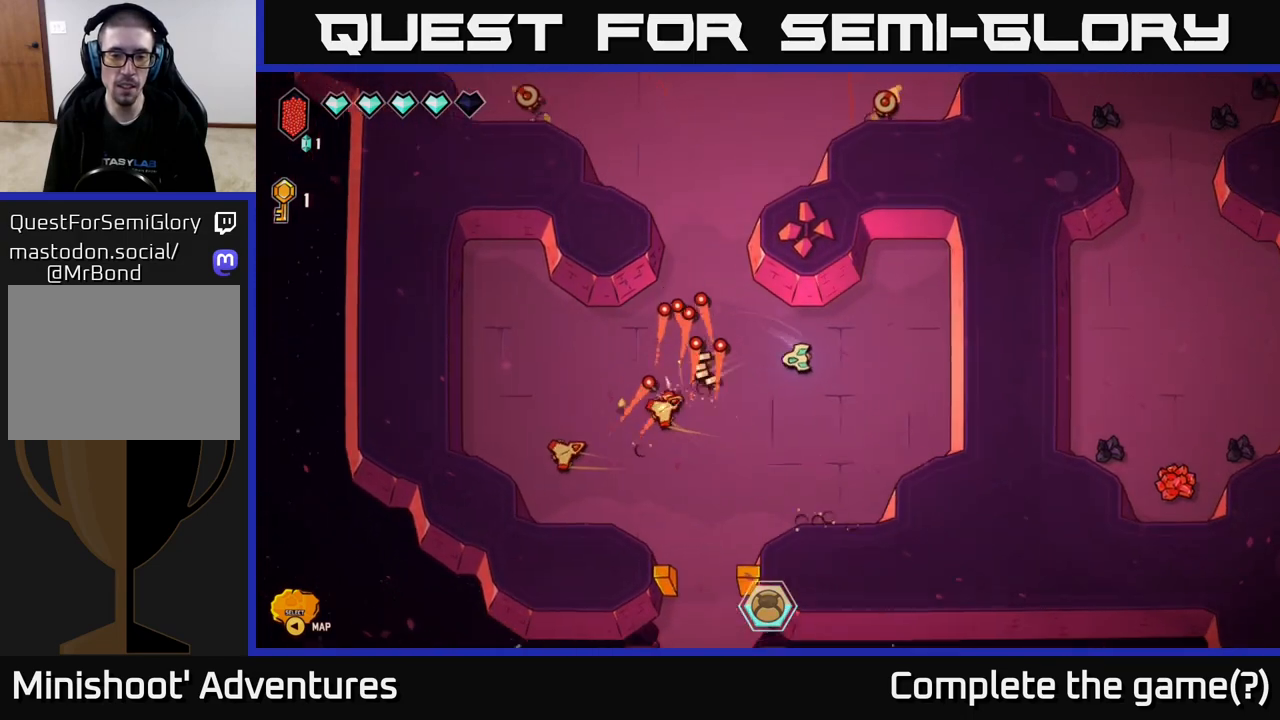
{"buttons": [], "left_stick": "down-left", "right_stick": "left", "events": [[100, "left_stick", "down-left"]]}
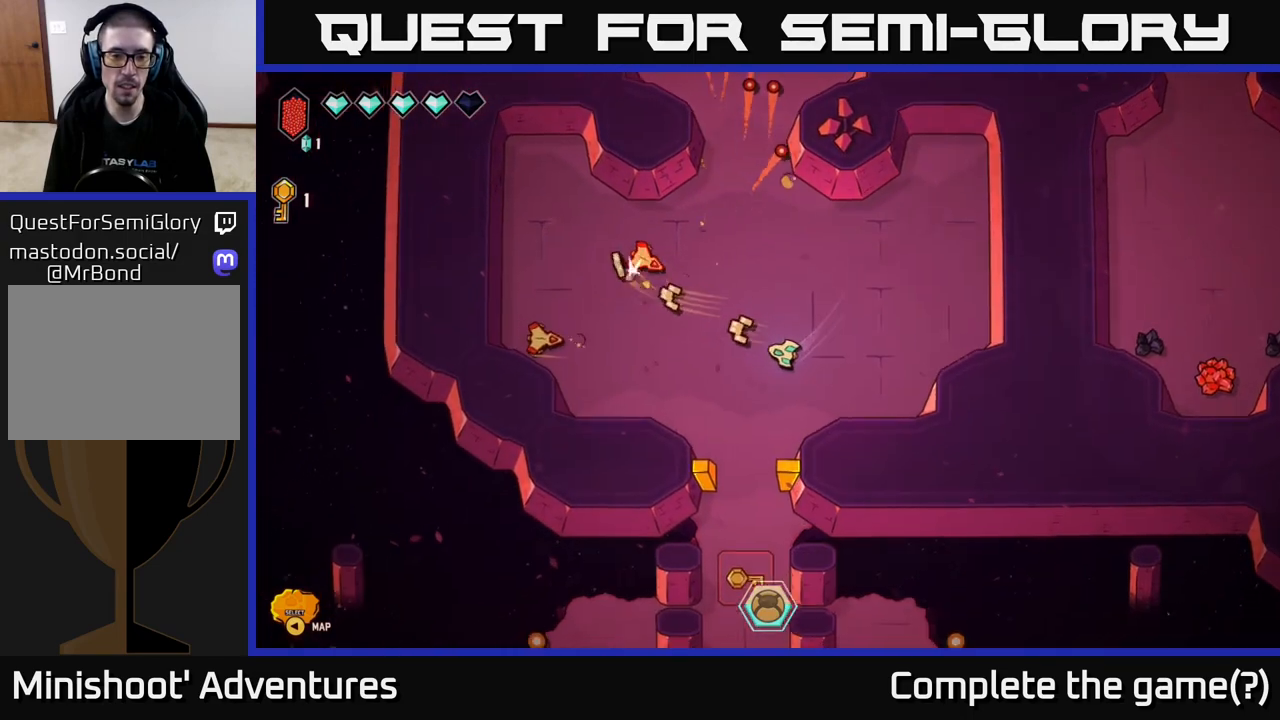
{"buttons": [], "left_stick": "up-right", "right_stick": "left", "events": [[217, "left_stick", "right"], [367, "left_stick", "up-right"]]}
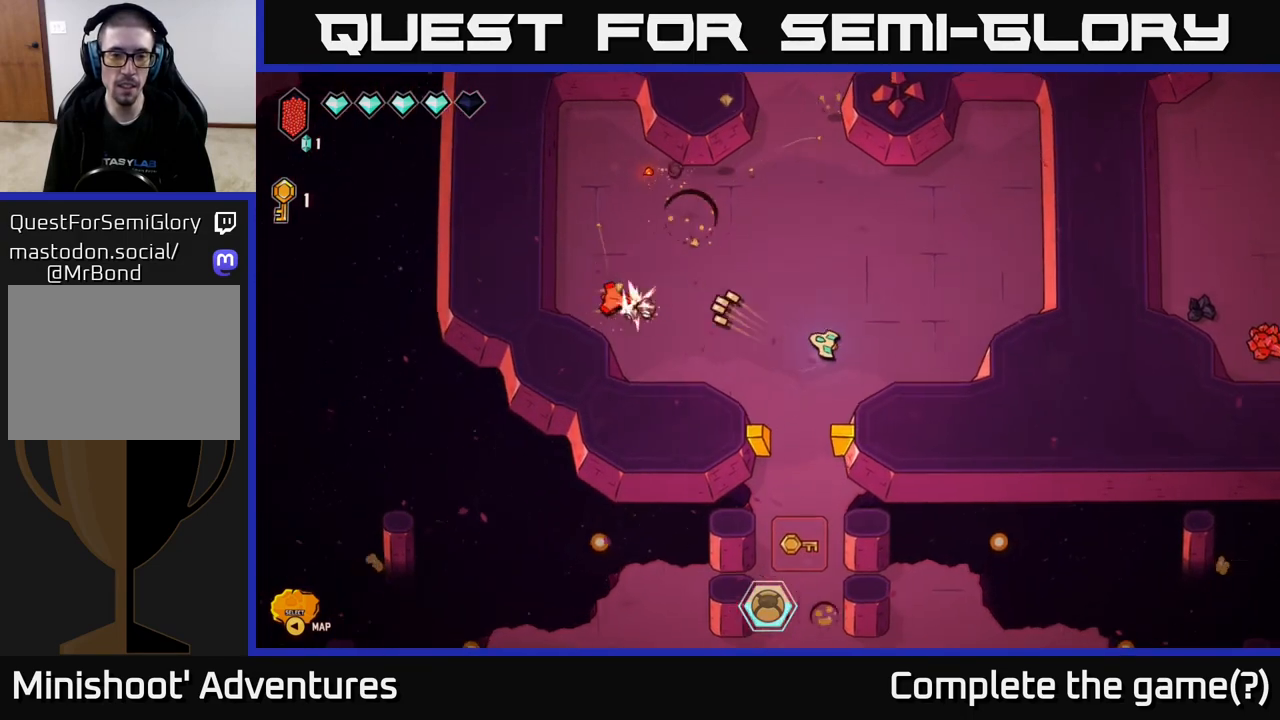
{"buttons": [], "left_stick": "up-left", "right_stick": "center", "events": [[117, "left_stick", "up"], [217, "right_stick", "up-left"], [350, "left_stick", "up-left"], [400, "right_stick", "center"]]}
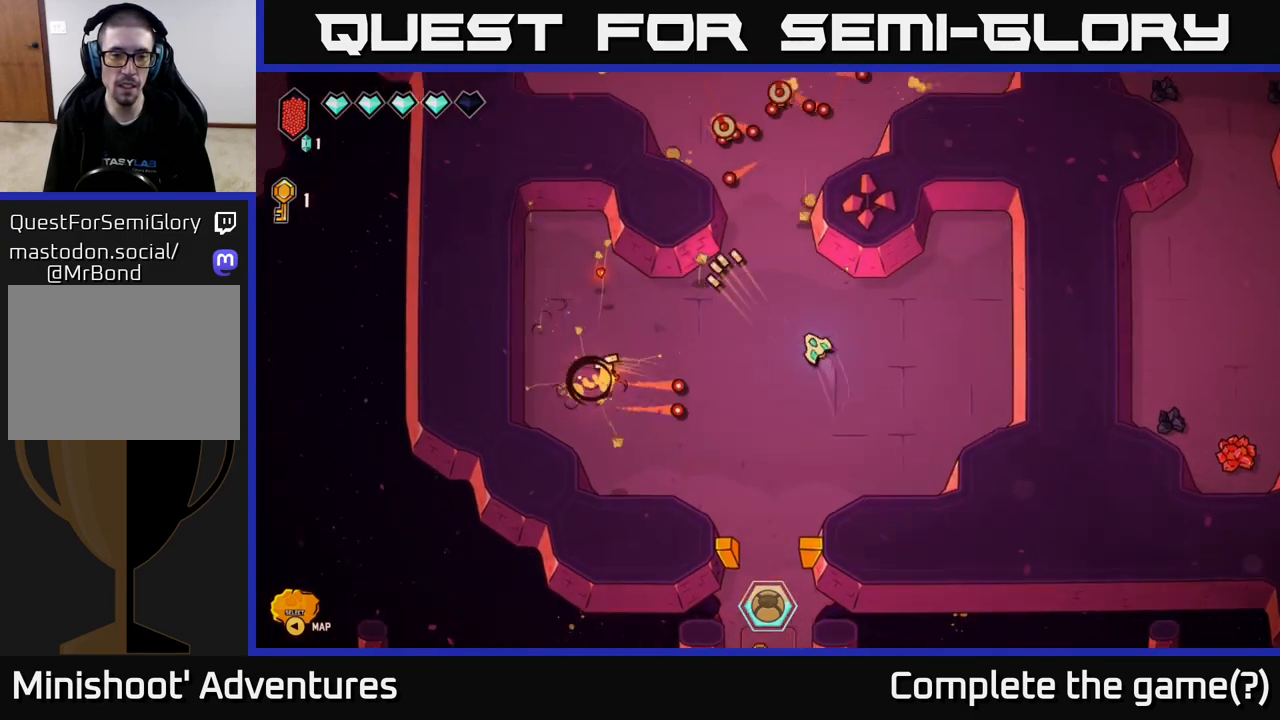
{"buttons": [], "left_stick": "left", "right_stick": "up", "events": [[100, "right_stick", "up"], [133, "left_stick", "center"], [200, "left_stick", "down-right"], [367, "left_stick", "left"]]}
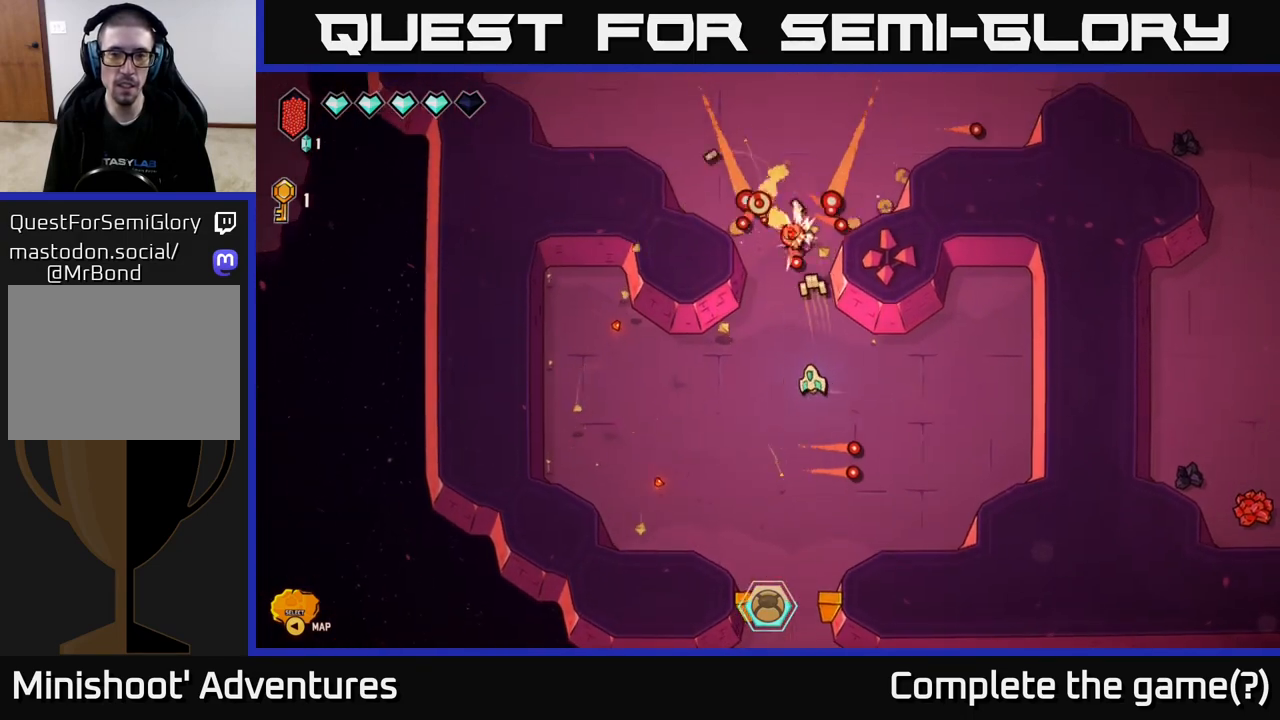
{"buttons": [], "left_stick": "down-left", "right_stick": "up", "events": [[50, "left_stick", "center"], [117, "left_stick", "right"], [183, "left_stick", "down"], [300, "left_stick", "down-left"]]}
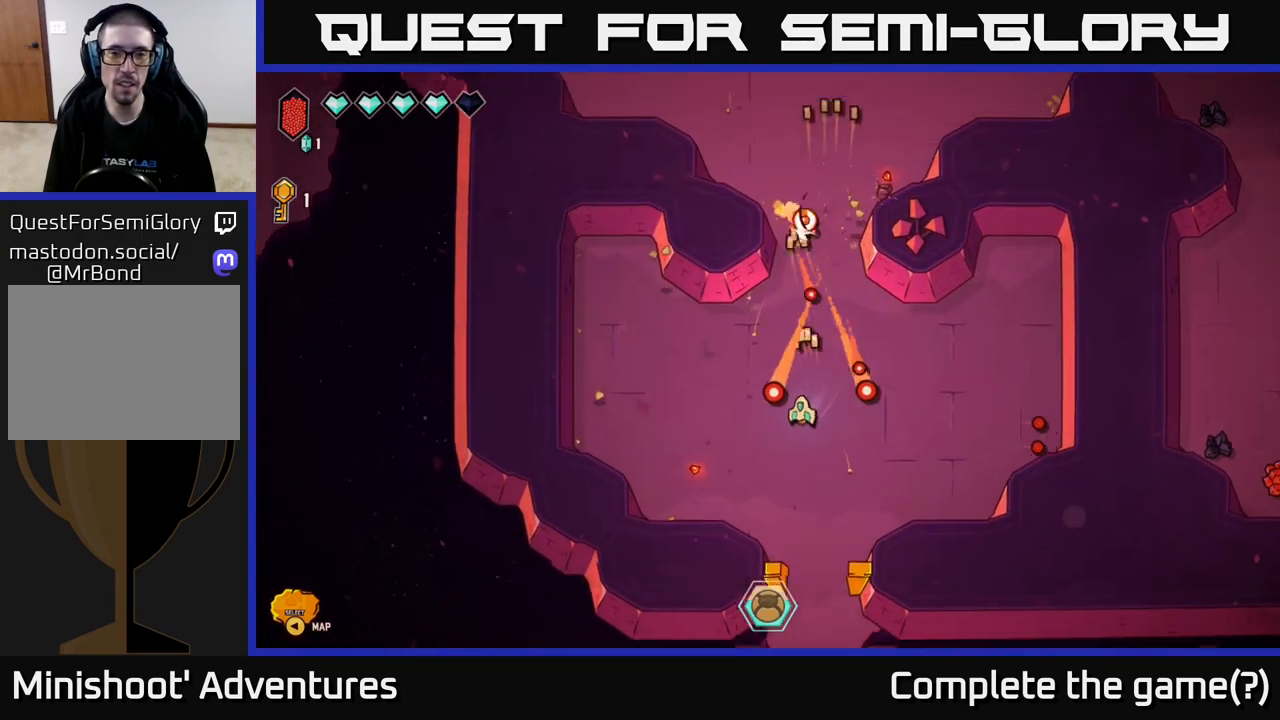
{"buttons": [], "left_stick": "up", "right_stick": "up", "events": [[117, "left_stick", "down-right"], [300, "left_stick", "left"], [383, "left_stick", "up-left"], [483, "left_stick", "up"]]}
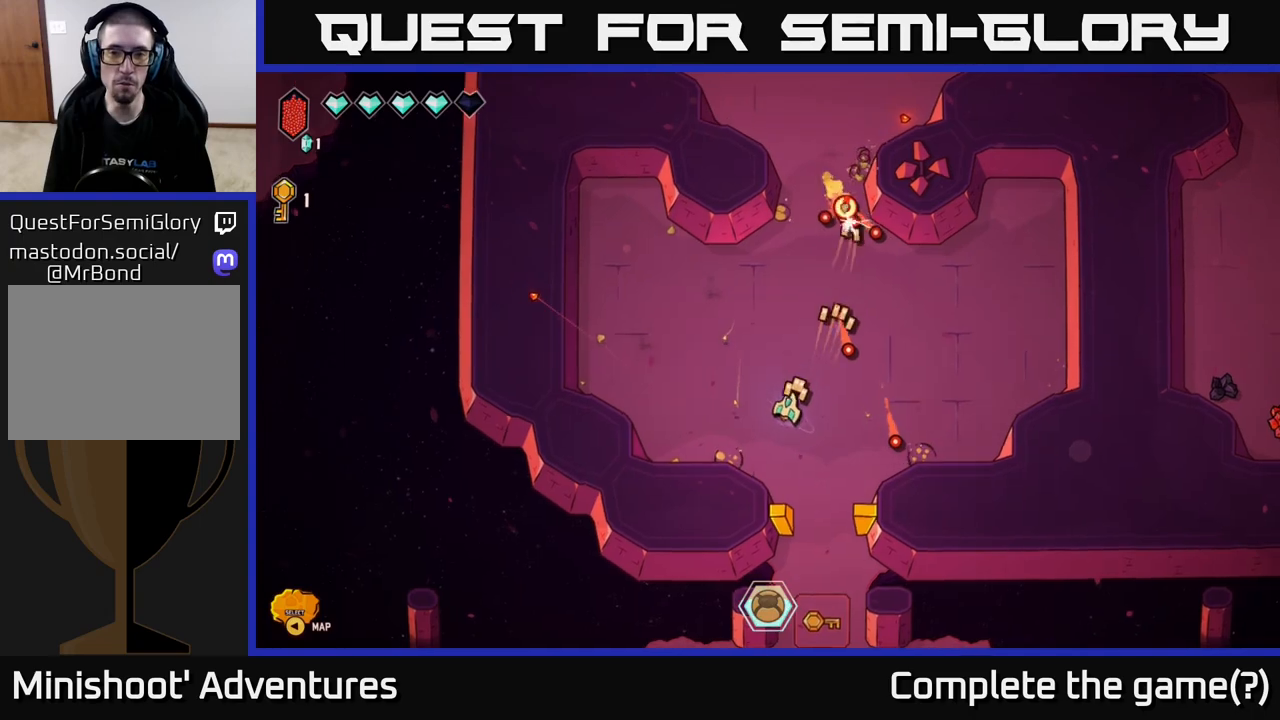
{"buttons": [], "left_stick": "down-left", "right_stick": "up-right", "events": [[17, "right_stick", "up-right"], [333, "left_stick", "left"], [383, "left_stick", "down-left"]]}
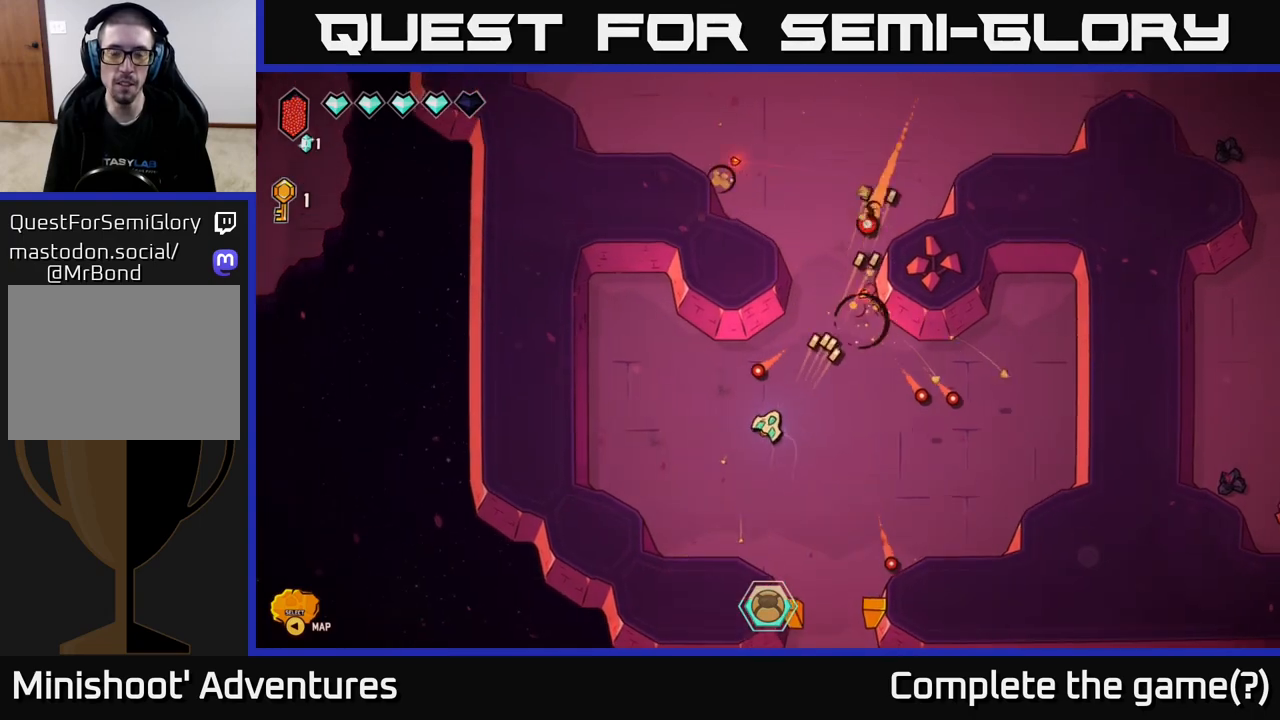
{"buttons": ["L2"], "left_stick": "up-right", "right_stick": "center", "events": [[50, "right_stick", "center"], [267, "left_stick", "up-left"], [417, "left_stick", "up-right"], [483, "L2", "down"]]}
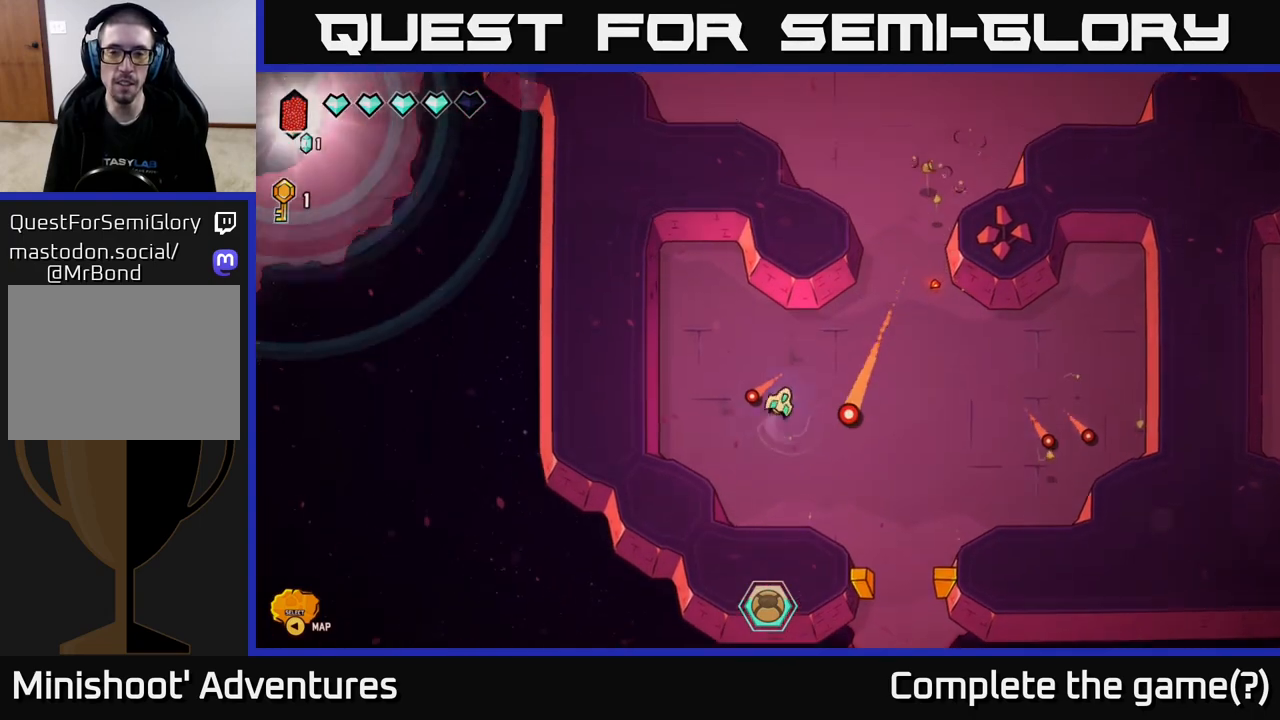
{"buttons": ["L2"], "left_stick": "up", "right_stick": "center", "events": [[417, "left_stick", "up"]]}
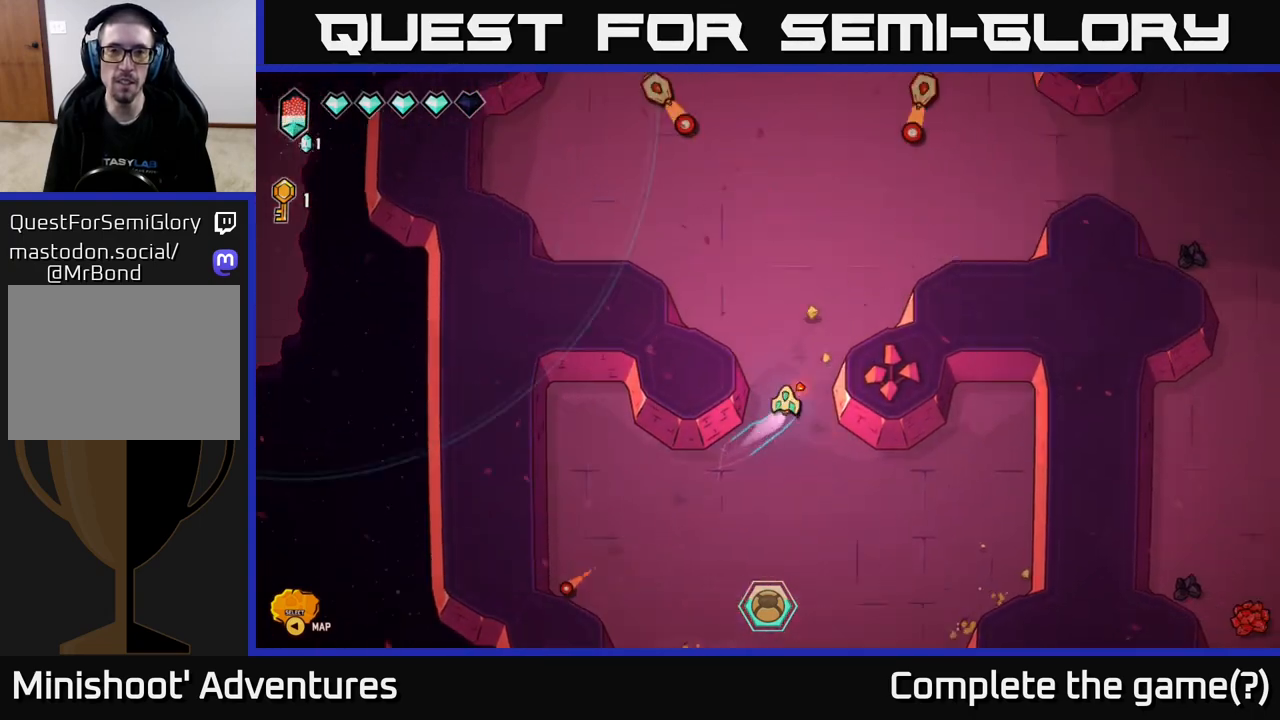
{"buttons": ["L2"], "left_stick": "up", "right_stick": "left", "events": [[333, "left_stick", "up-right"], [333, "right_stick", "up-left"], [483, "left_stick", "up"], [500, "right_stick", "left"]]}
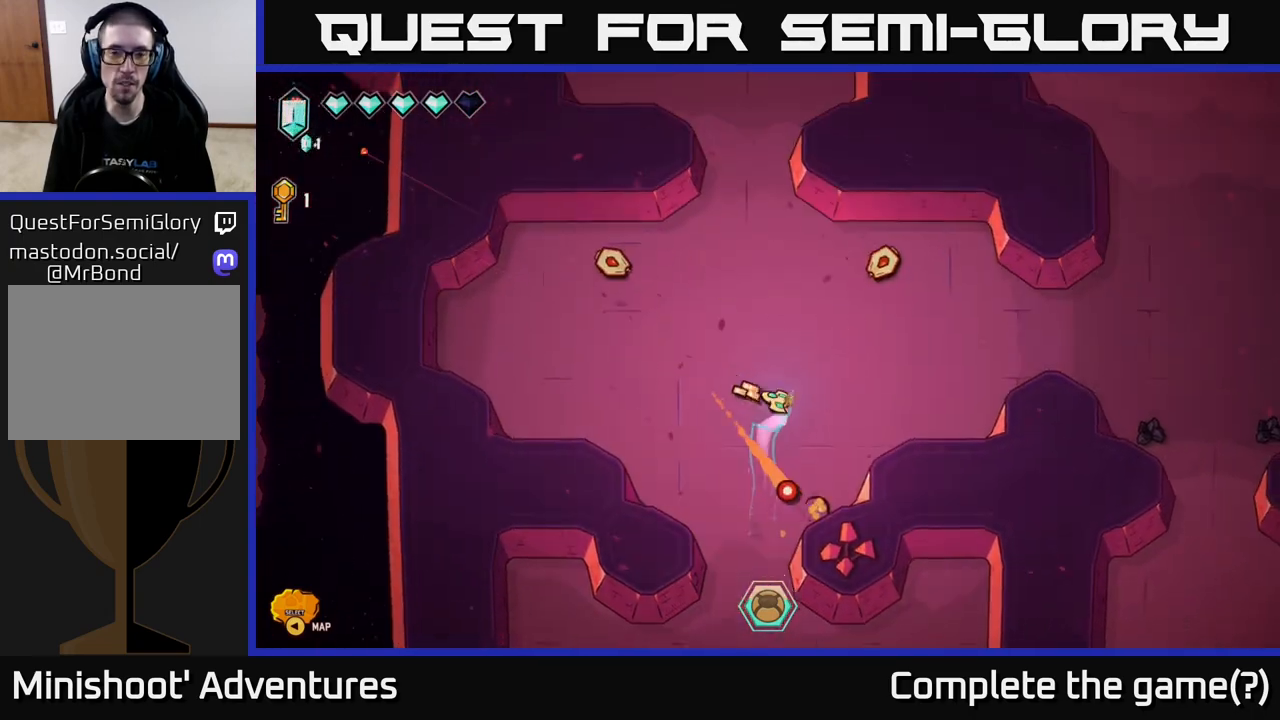
{"buttons": [], "left_stick": "down-left", "right_stick": "left", "events": [[33, "left_stick", "up-left"], [183, "left_stick", "left"], [200, "L2", "up"], [300, "left_stick", "down-left"]]}
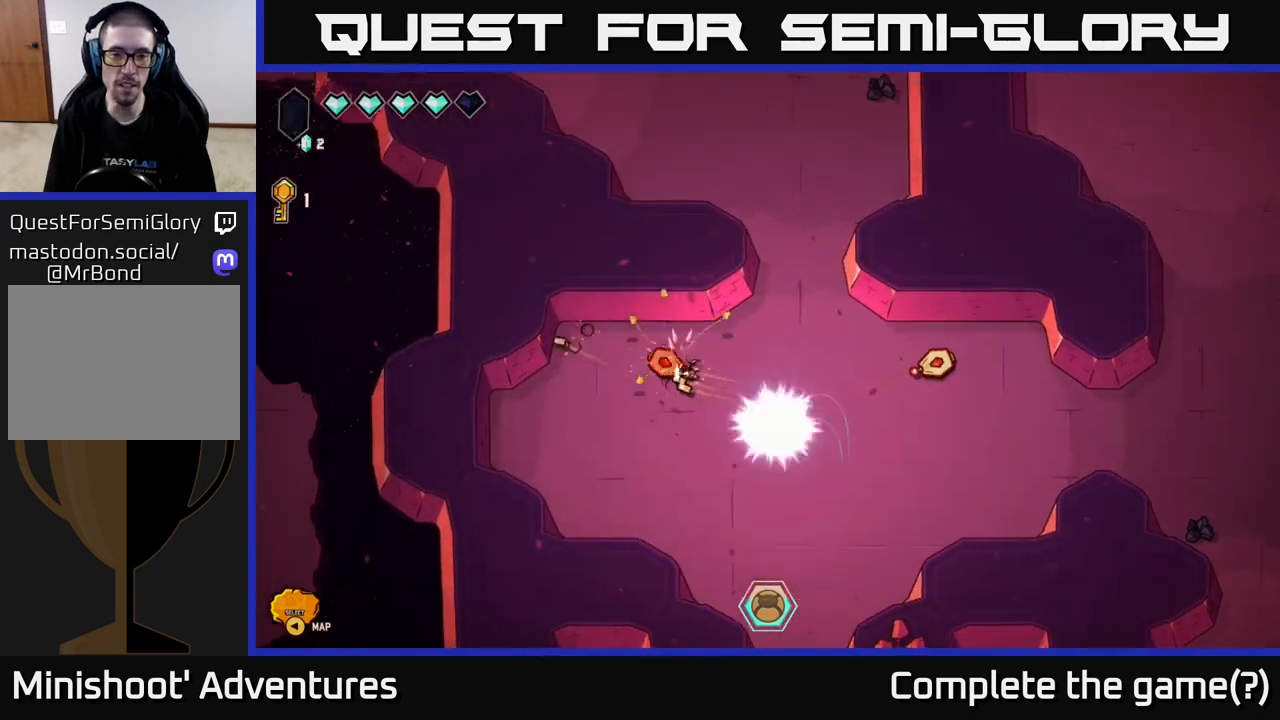
{"buttons": [], "left_stick": "center", "right_stick": "up-right", "events": [[33, "right_stick", "up-left"], [117, "left_stick", "center"], [233, "left_stick", "down"], [333, "right_stick", "up-right"], [483, "left_stick", "center"]]}
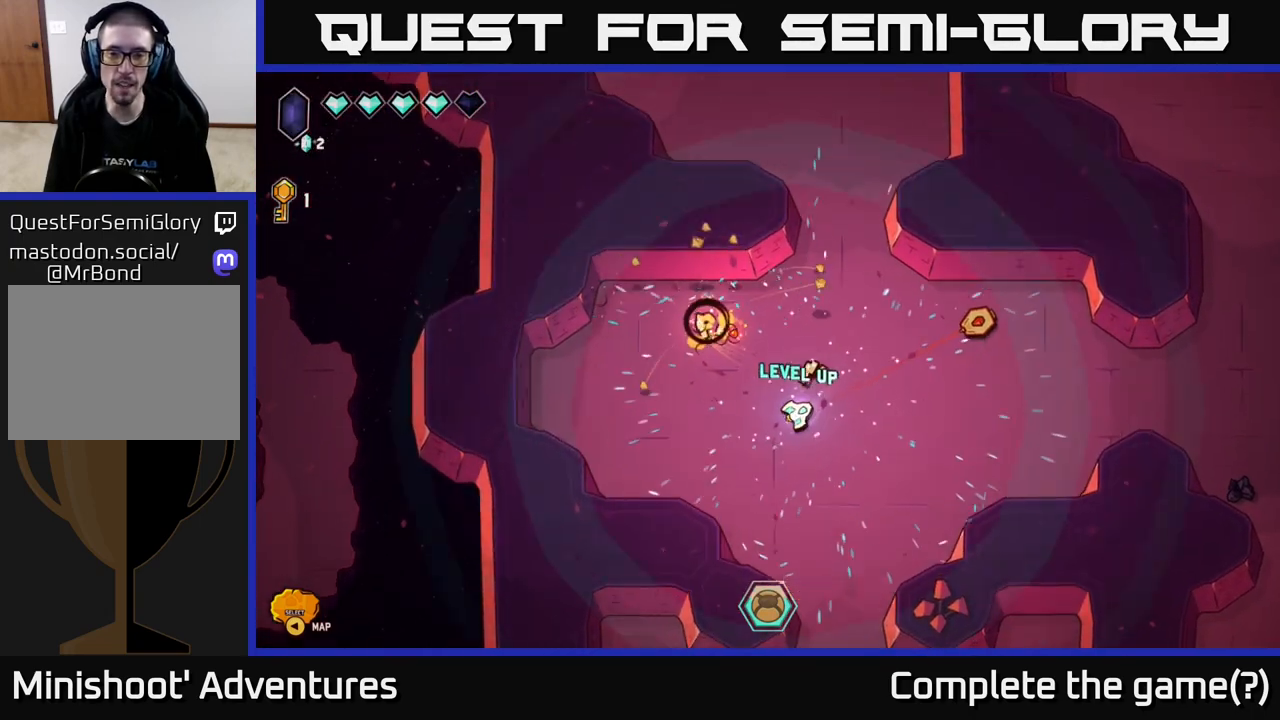
{"buttons": [], "left_stick": "up", "right_stick": "right", "events": [[33, "left_stick", "left"], [83, "left_stick", "up-left"], [250, "left_stick", "up"], [283, "right_stick", "right"]]}
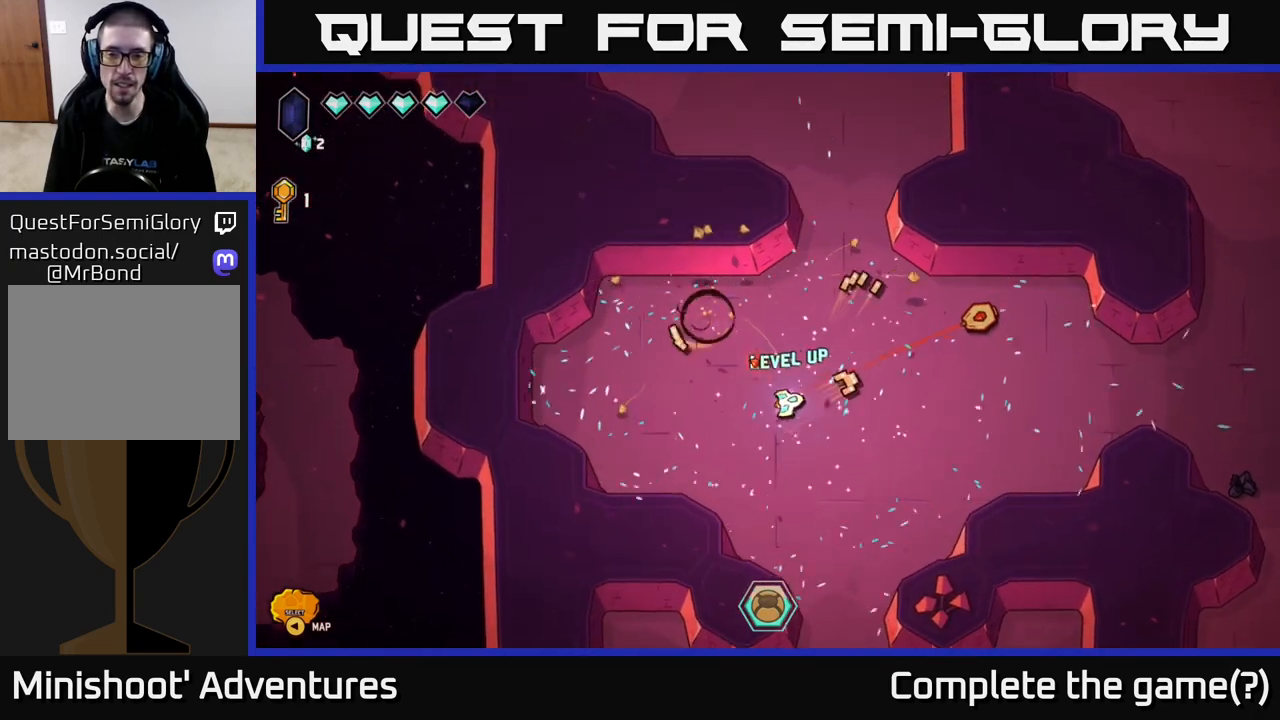
{"buttons": [], "left_stick": "up-right", "right_stick": "right", "events": [[17, "left_stick", "up-left"], [233, "left_stick", "up-right"]]}
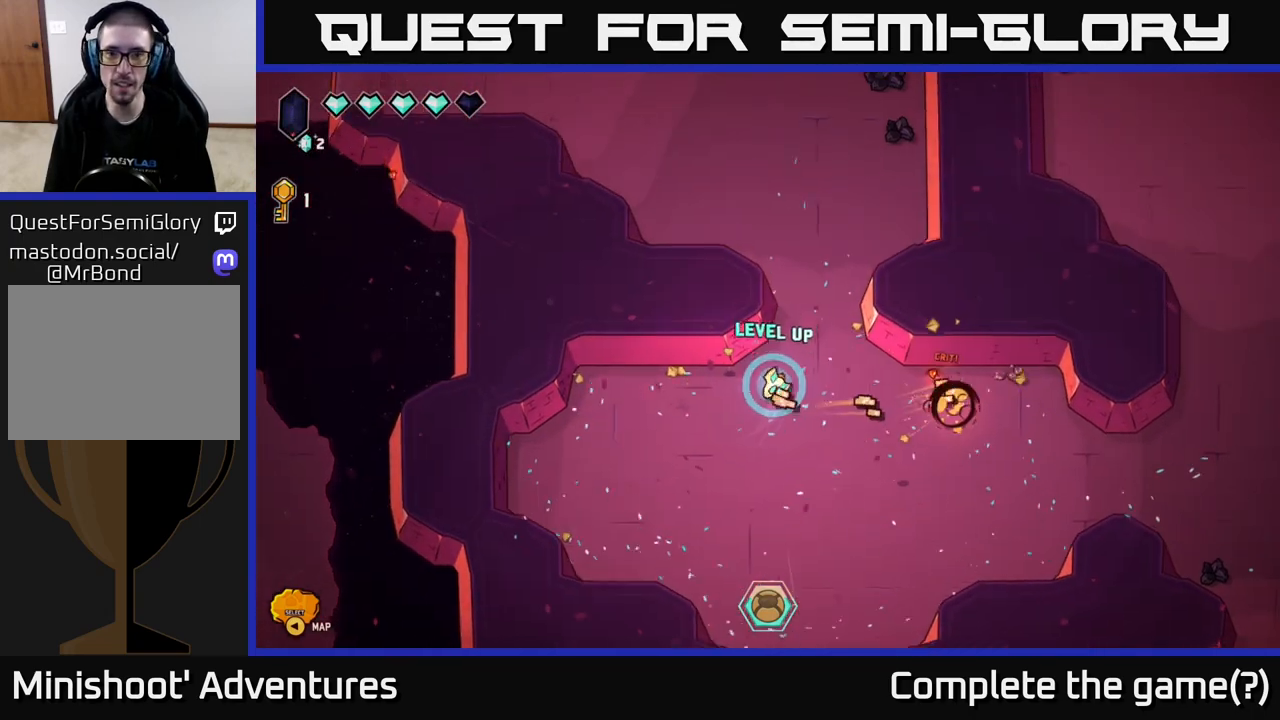
{"buttons": [], "left_stick": "down", "right_stick": "center", "events": [[83, "right_stick", "down-right"], [267, "left_stick", "center"], [283, "right_stick", "center"], [317, "left_stick", "down"]]}
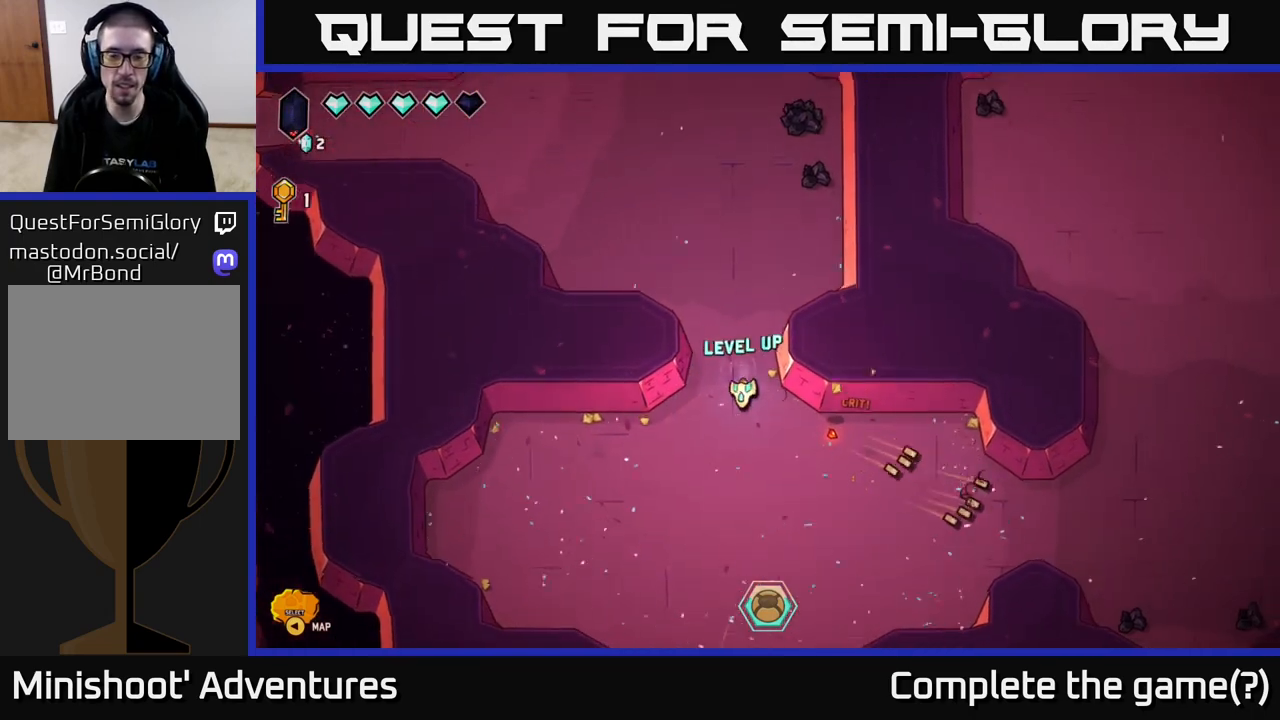
{"buttons": [], "left_stick": "center", "right_stick": "center", "events": [[100, "left_stick", "center"]]}
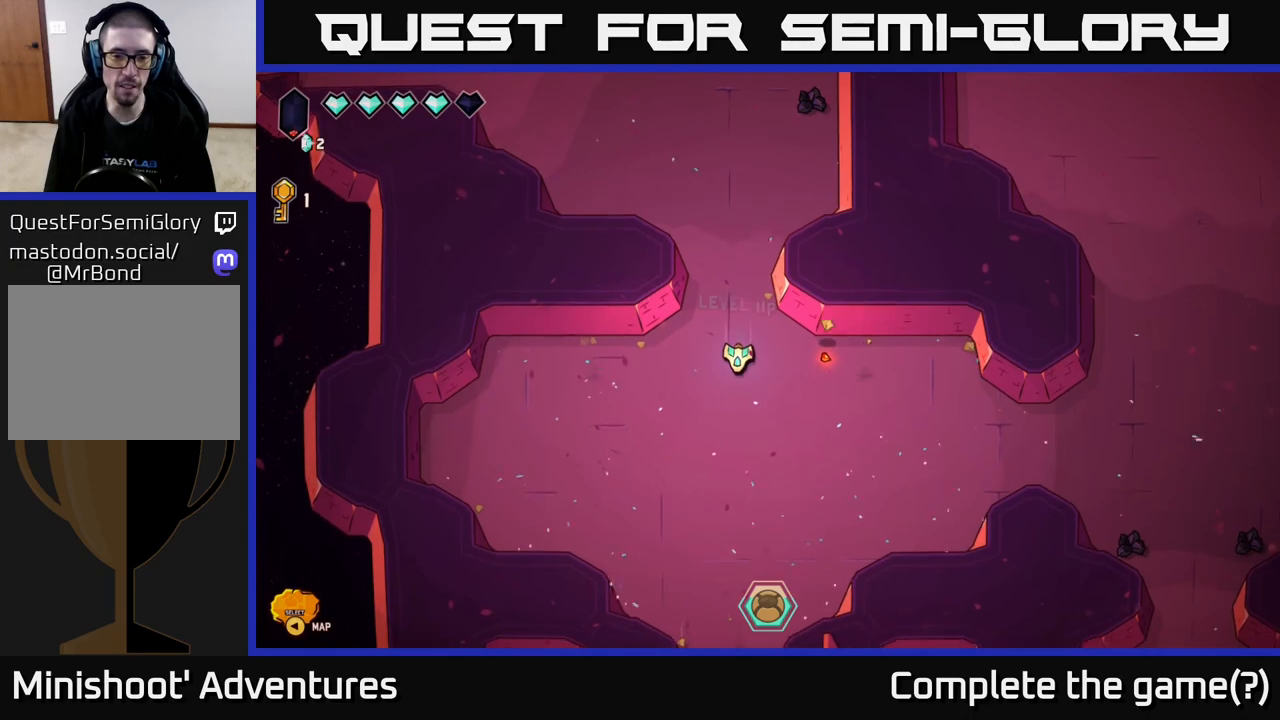
{"buttons": [], "left_stick": "center", "right_stick": "center", "events": [[100, "Y", "down"], [167, "Y", "up"]]}